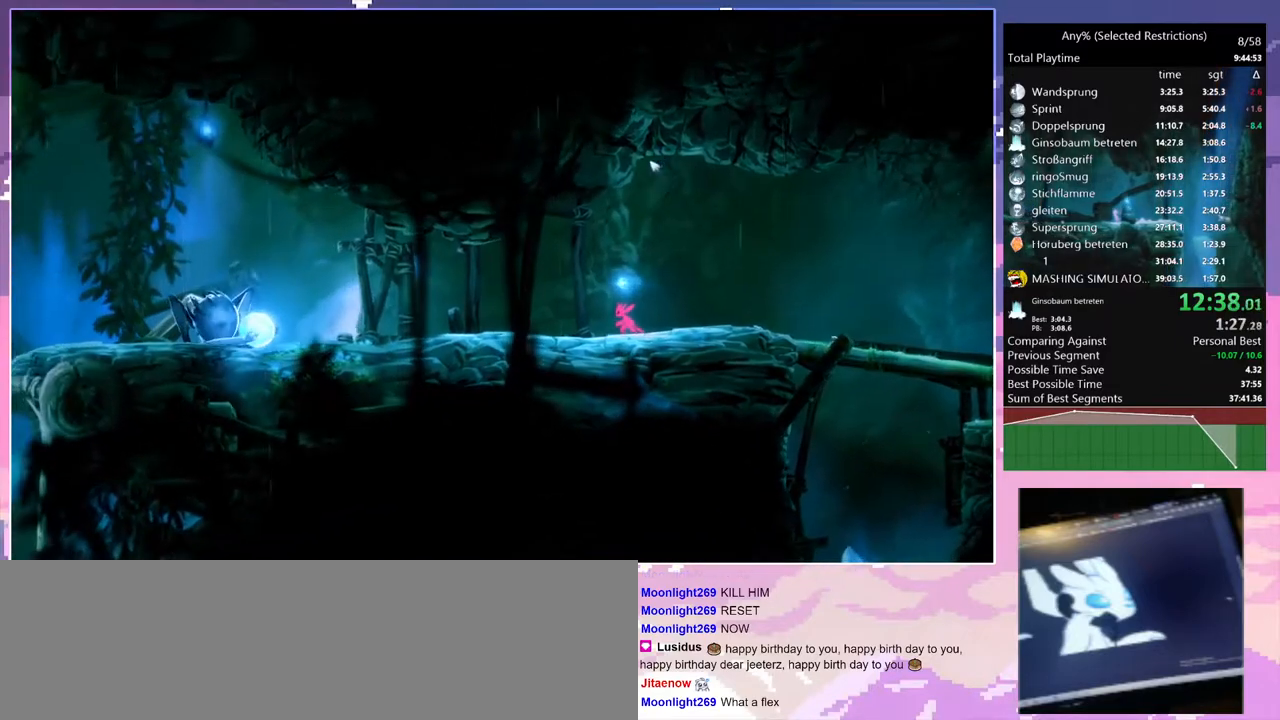
Gameplay with keyboard; each line is a JSON object with the keys held at the frame after it. "events" lists presses ("down") and releases ("up") of "bash", "bash2", "bash3", "bash4", "bz", "cdash", "cjupg", "cnfrm", "cnfrm2", "d", "dash", "dbash", "debug", "escape", "glide", "glimb", "grnde", "grnde2", "jump", "pause", "q", "rjump", "s", "sa", "save", "space", "spirit_flame", "ui" and "z" between this image and that frame as [ms after this image, input, new state], when the widget could be followed in between. No other keys are recorded. Mouse input is not recorded. Key names are as the overlay labels them; some are game actions (e.g. jump) rather than physical keys.
{"keys": ["q"], "events": []}
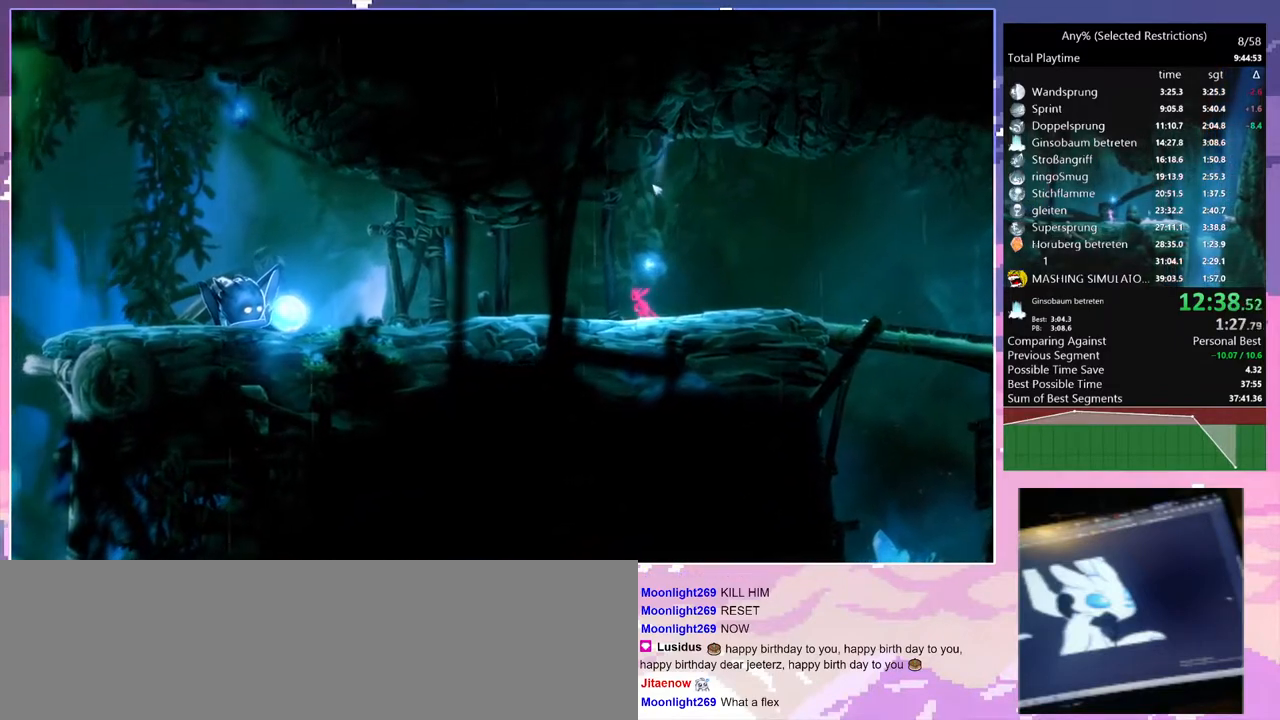
{"keys": ["q"], "events": []}
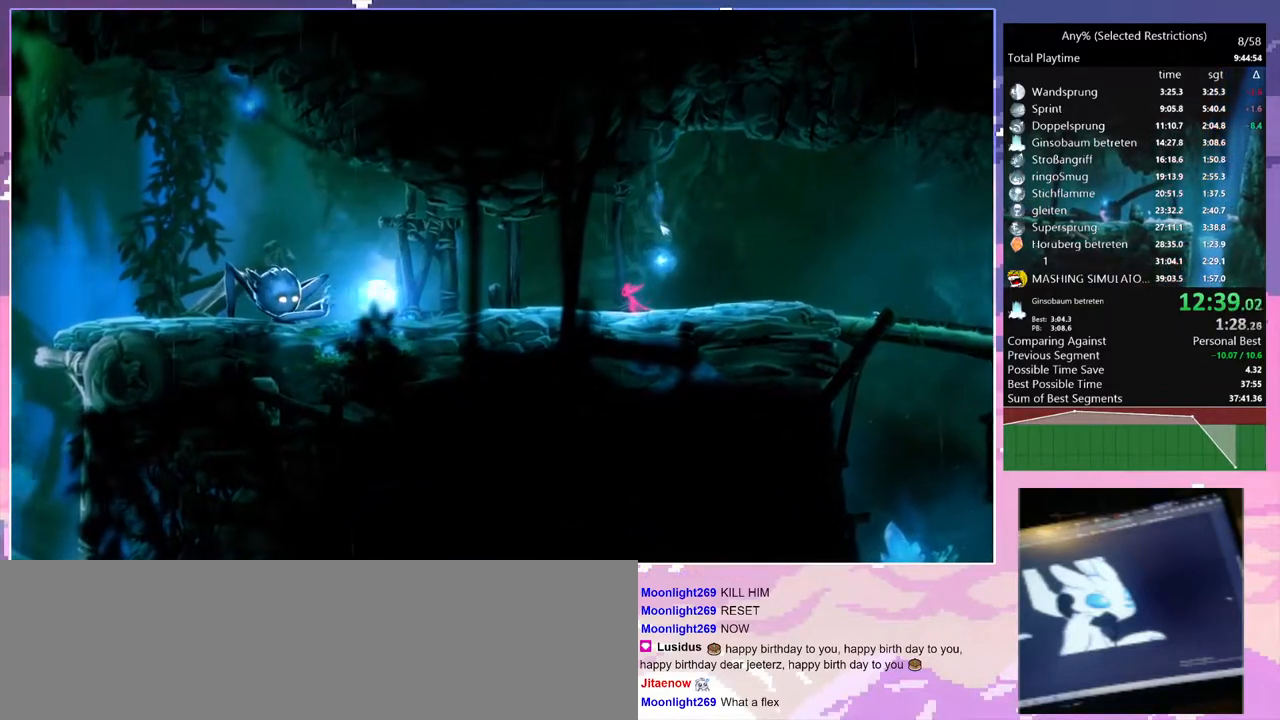
{"keys": ["q"], "events": []}
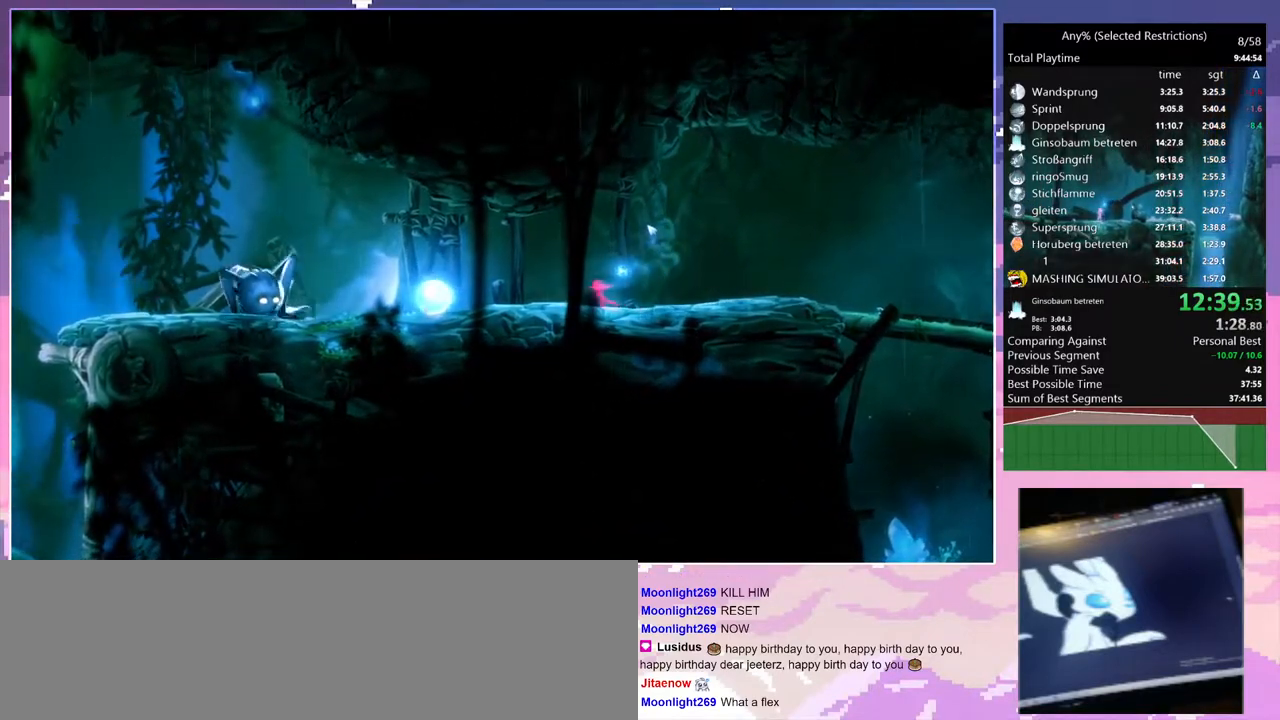
{"keys": ["q"], "events": []}
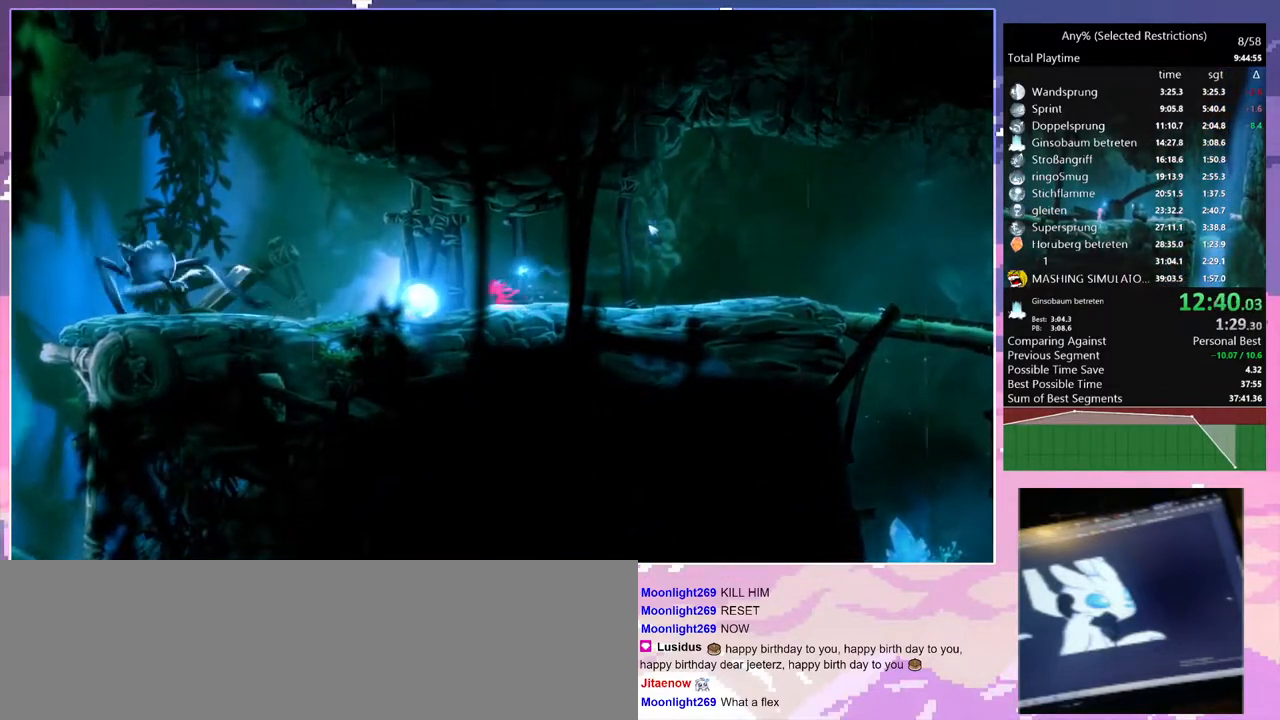
{"keys": ["q"], "events": []}
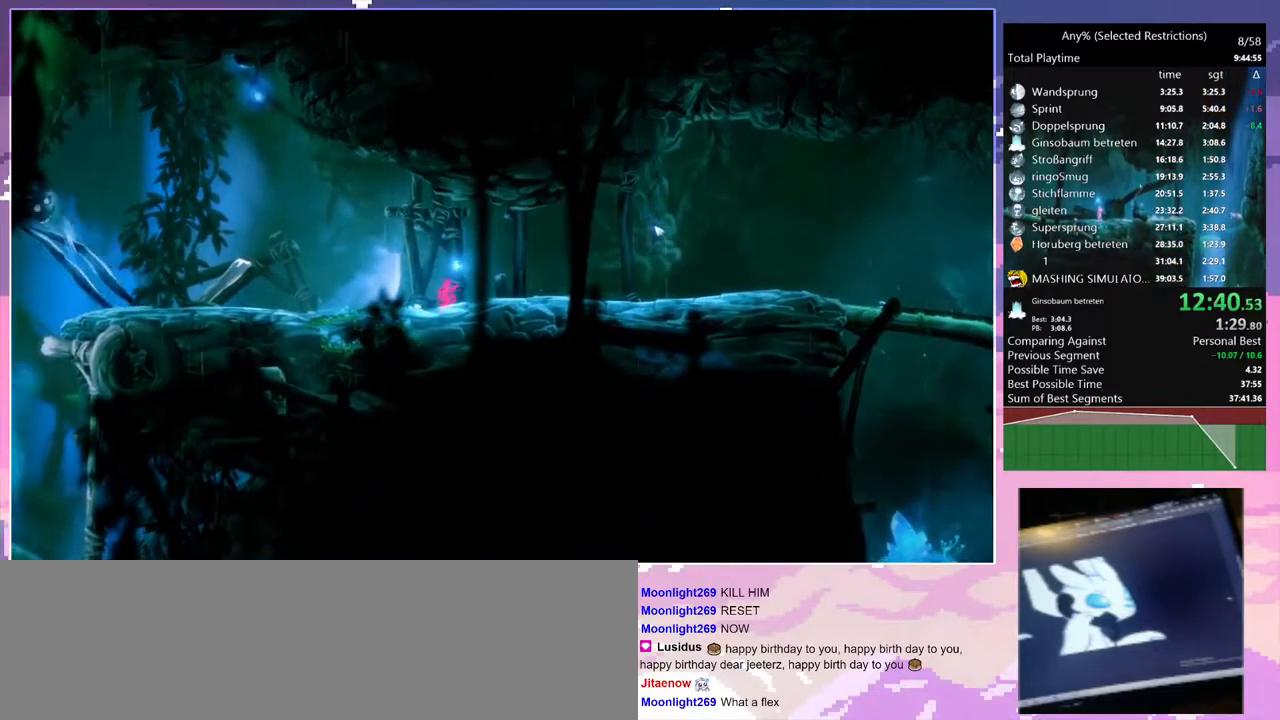
{"keys": ["q"], "events": []}
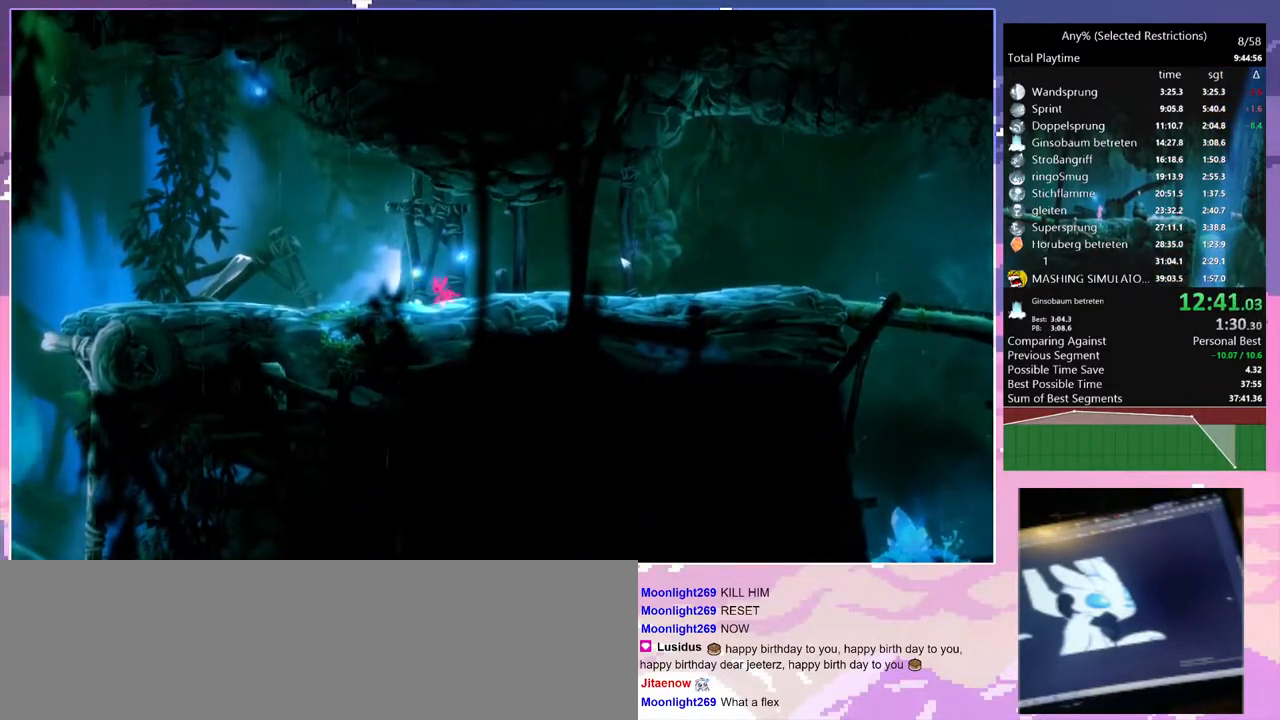
{"keys": ["q"], "events": []}
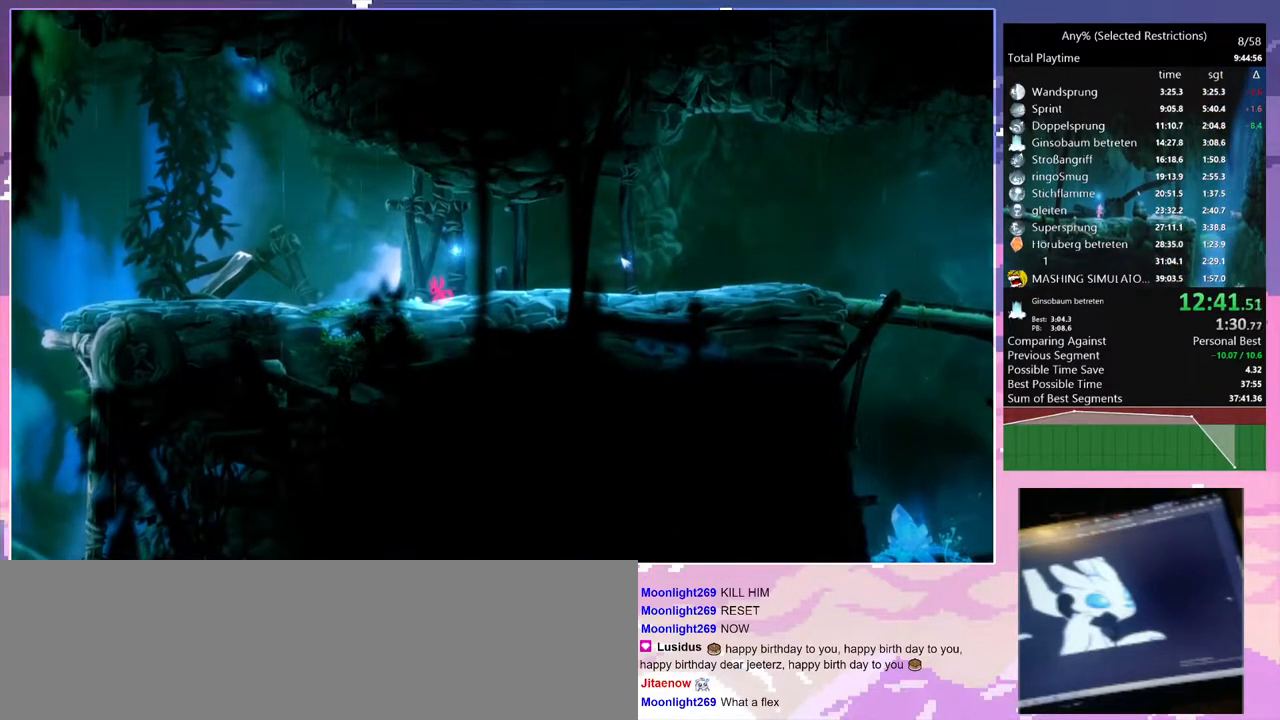
{"keys": ["q"], "events": []}
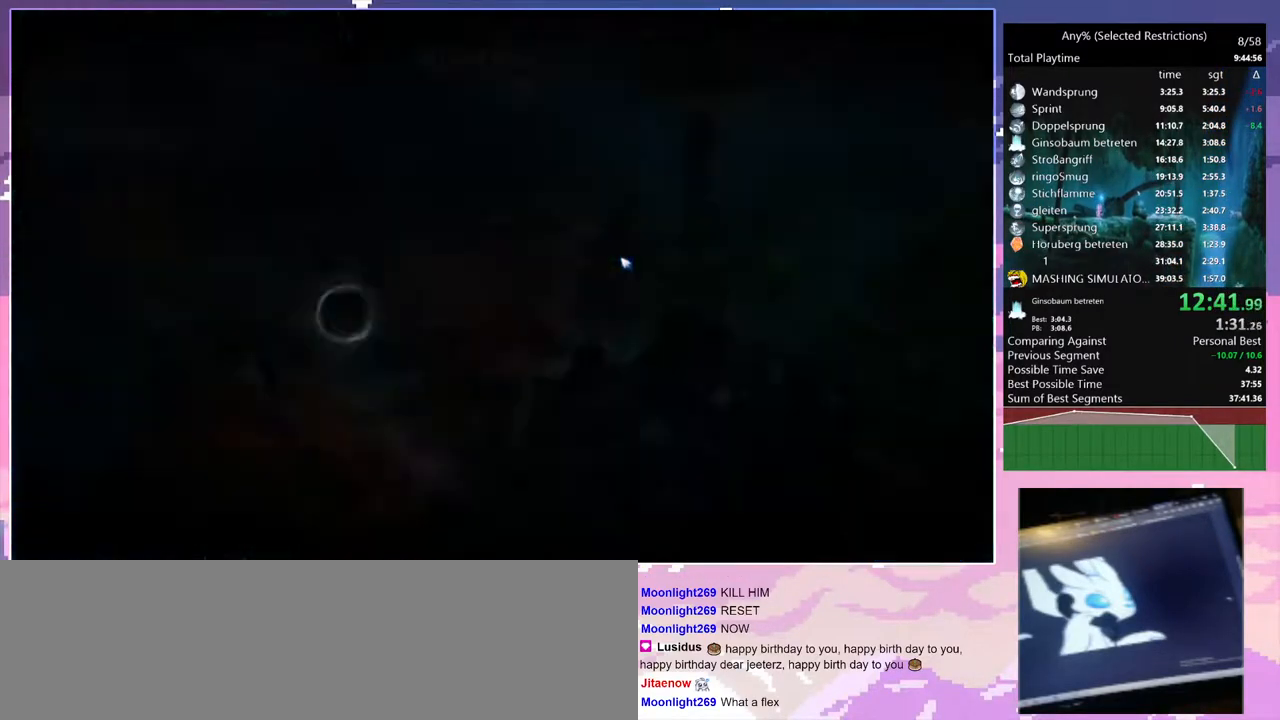
{"keys": ["q"], "events": []}
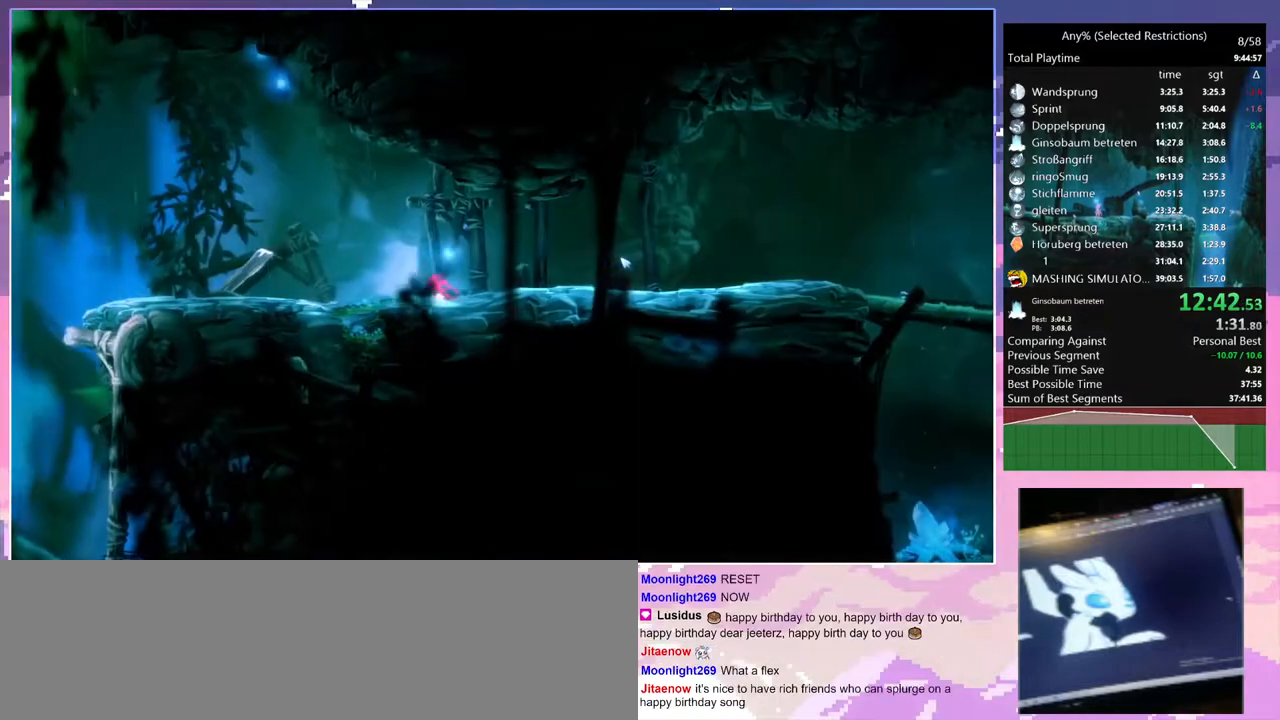
{"keys": ["q"], "events": [[167, "dash", "down"], [250, "dash", "up"]]}
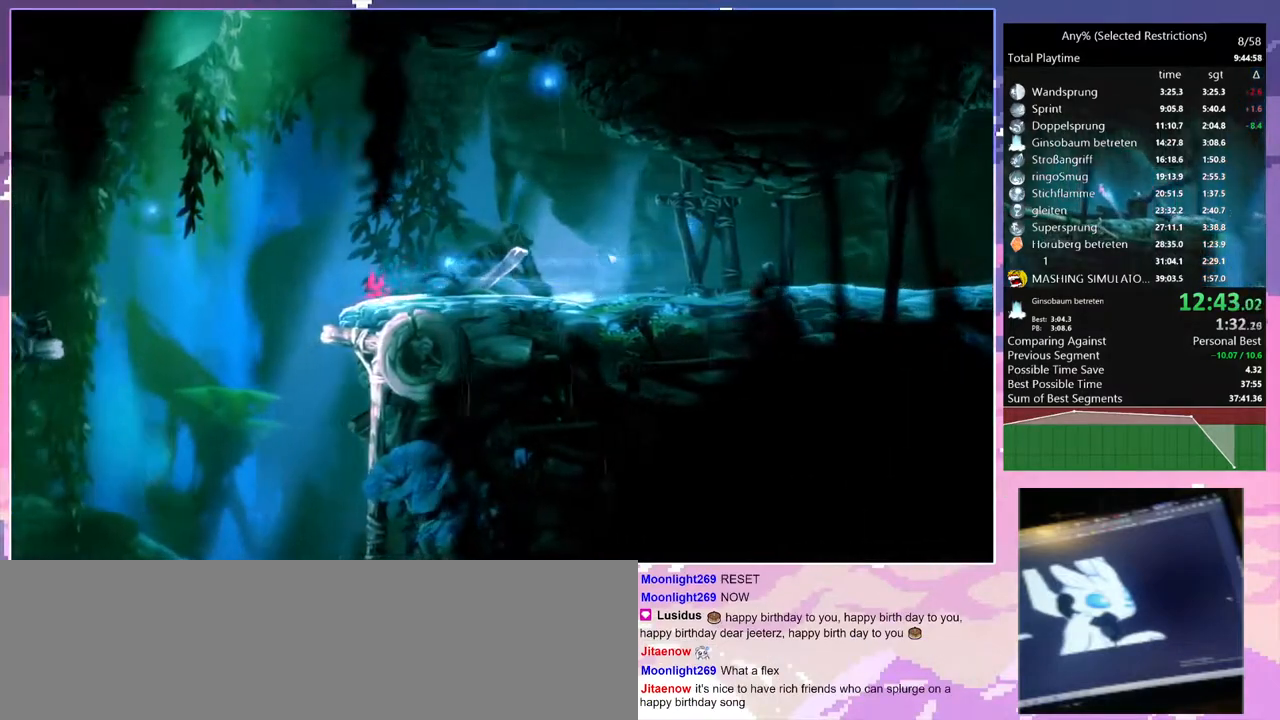
{"keys": ["q"], "events": [[33, "dash", "down"], [133, "dash", "up"], [267, "space", "down"], [367, "space", "up"]]}
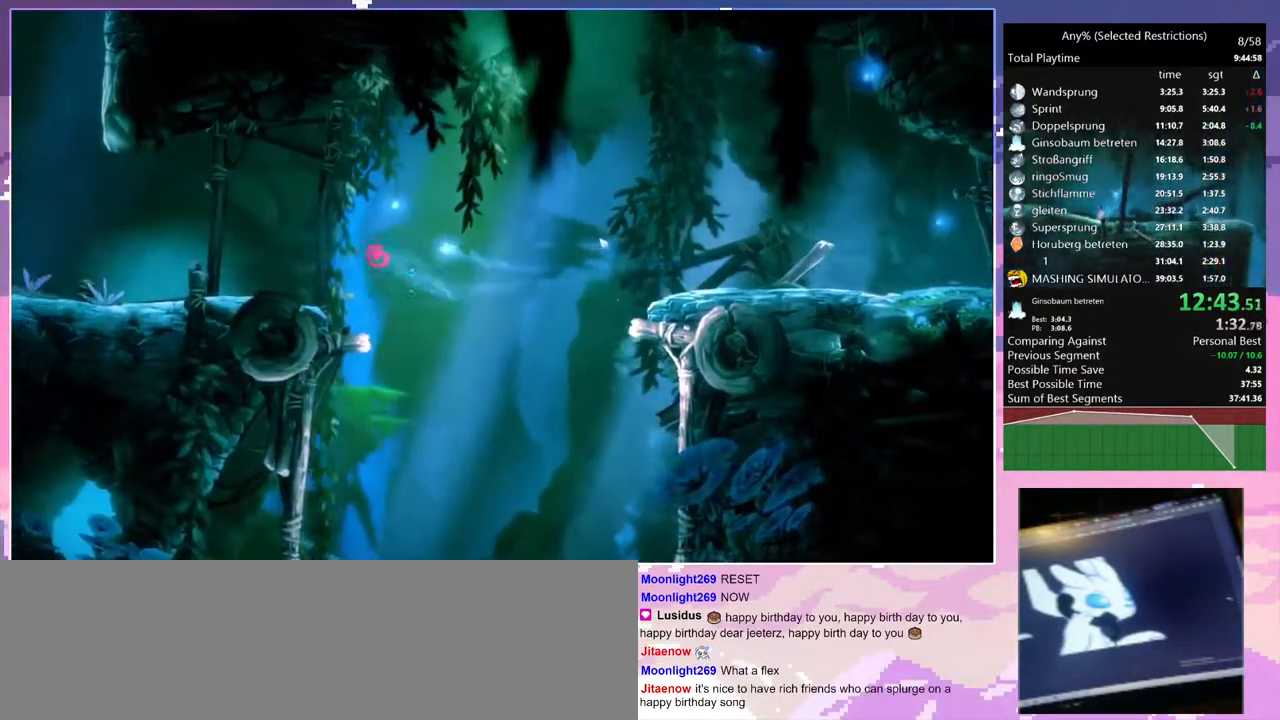
{"keys": ["q"], "events": []}
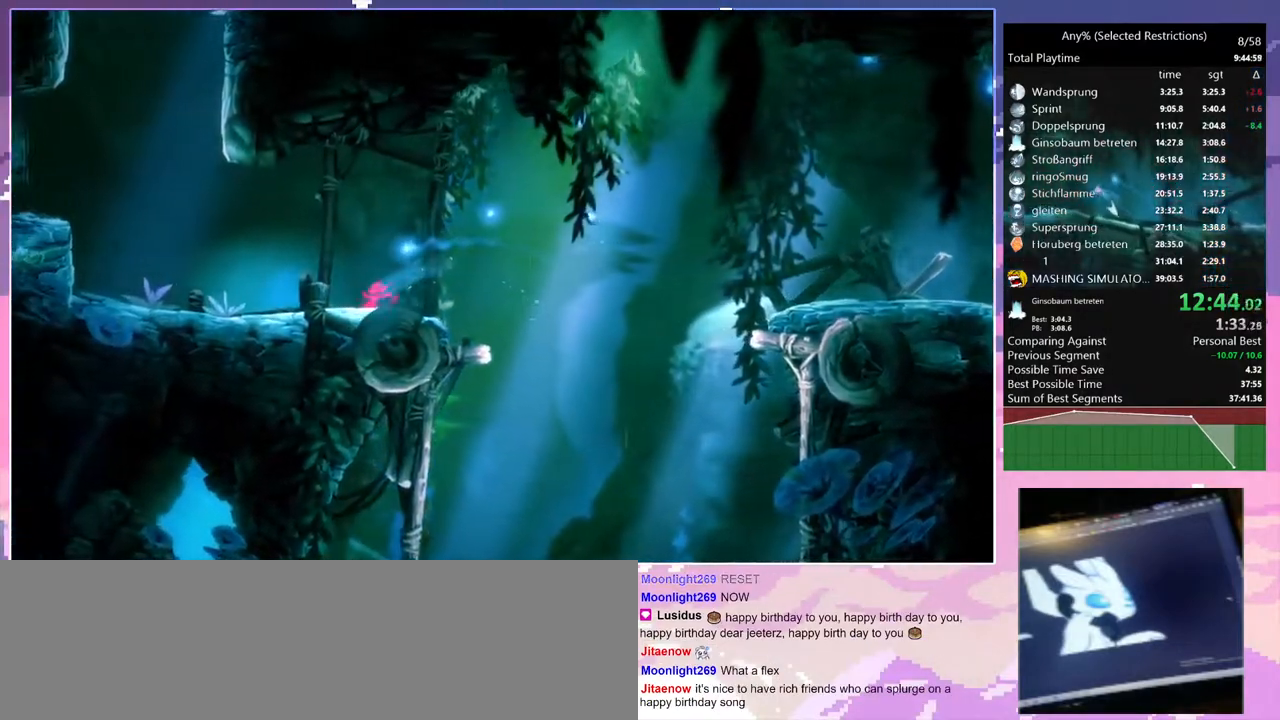
{"keys": ["space"], "events": [[67, "dash", "down"], [117, "q", "up"], [167, "dash", "up"], [167, "space", "down"], [350, "space", "up"], [400, "space", "down"]]}
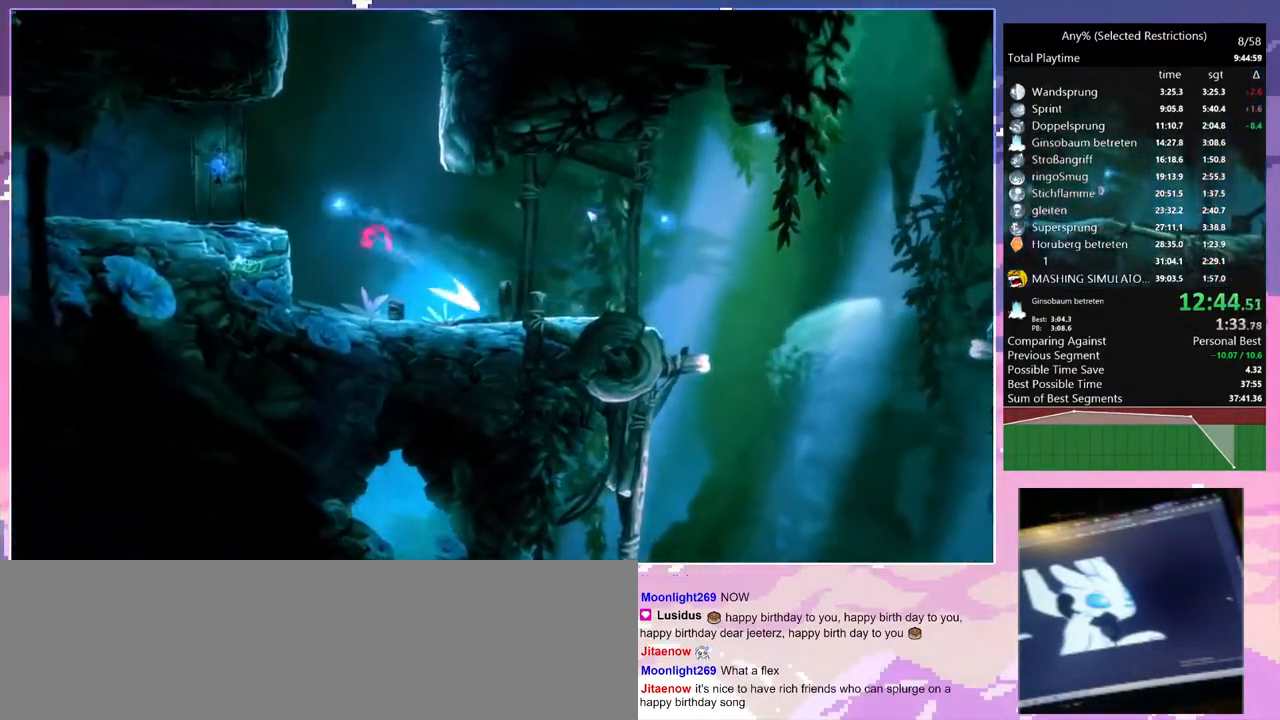
{"keys": ["q", "space"], "events": [[133, "space", "up"], [217, "q", "down"], [417, "space", "down"]]}
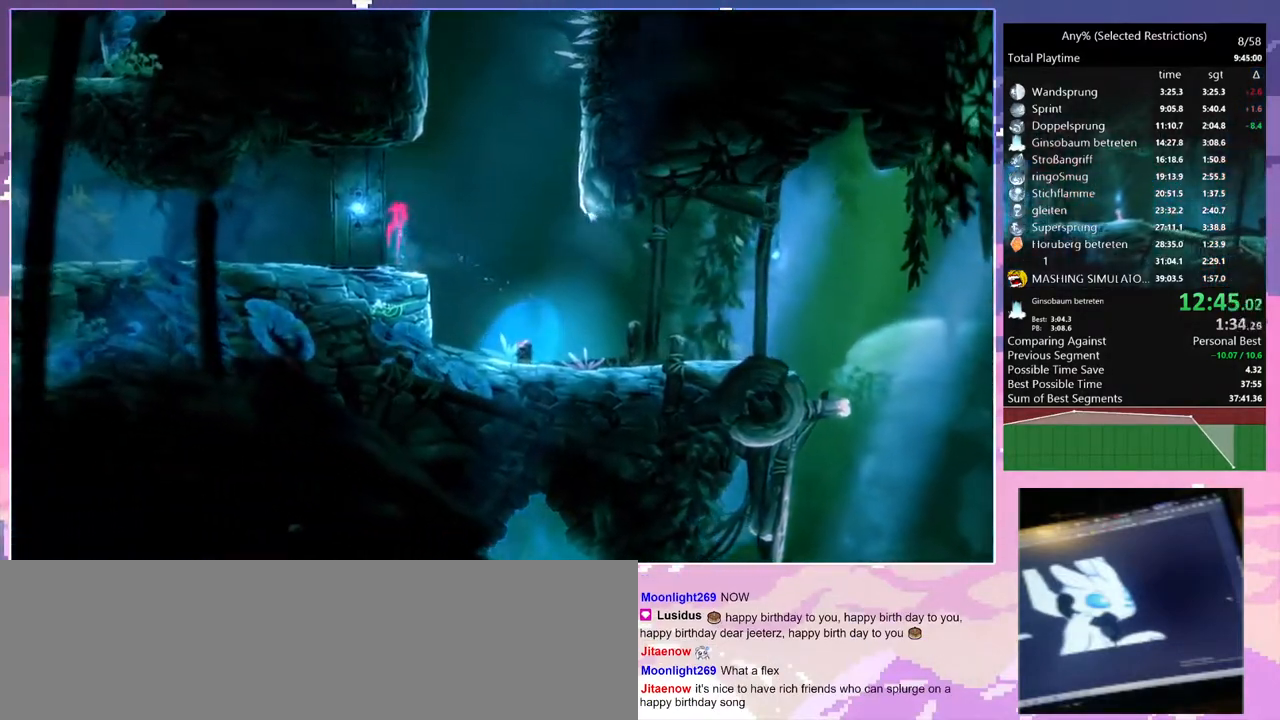
{"keys": ["q", "space"], "events": [[100, "d", "down"], [100, "space", "up"], [150, "q", "up"], [200, "space", "down"], [300, "q", "down"], [300, "space", "up"], [383, "d", "up"], [383, "space", "down"]]}
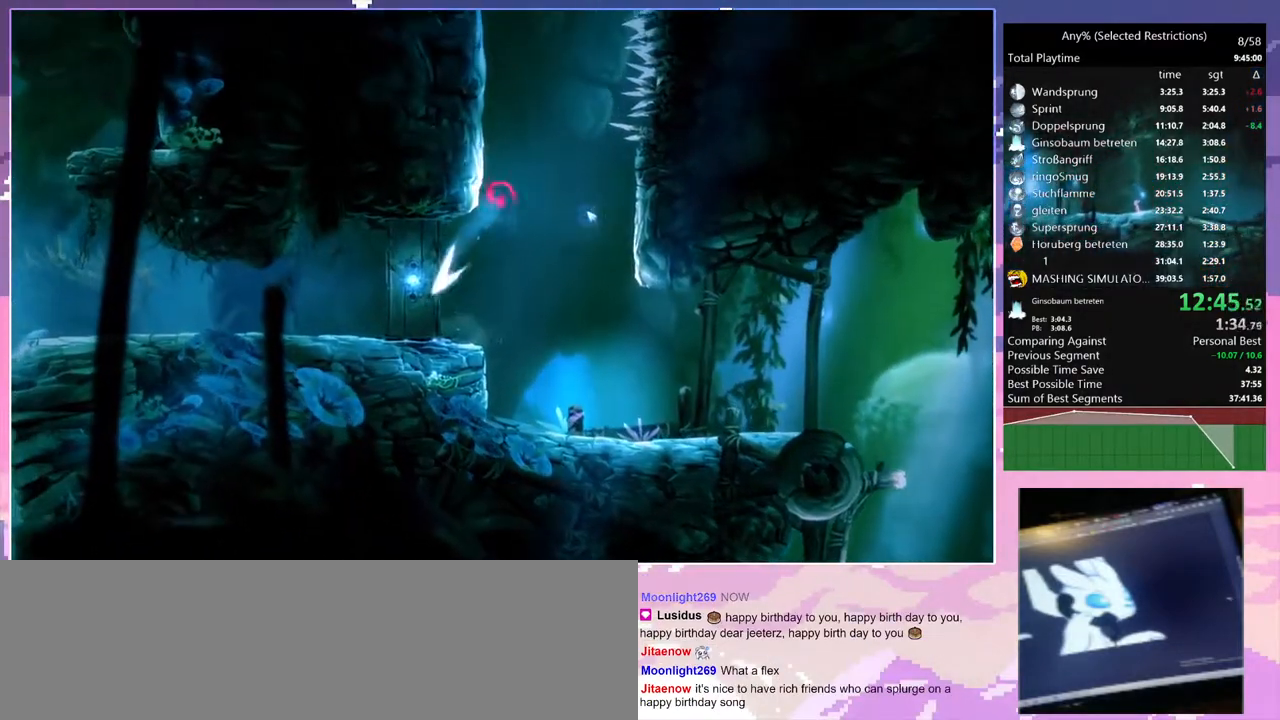
{"keys": ["q", "space"], "events": [[167, "space", "up"], [217, "q", "up"], [267, "q", "down"], [267, "space", "down"], [400, "space", "up"], [450, "space", "down"]]}
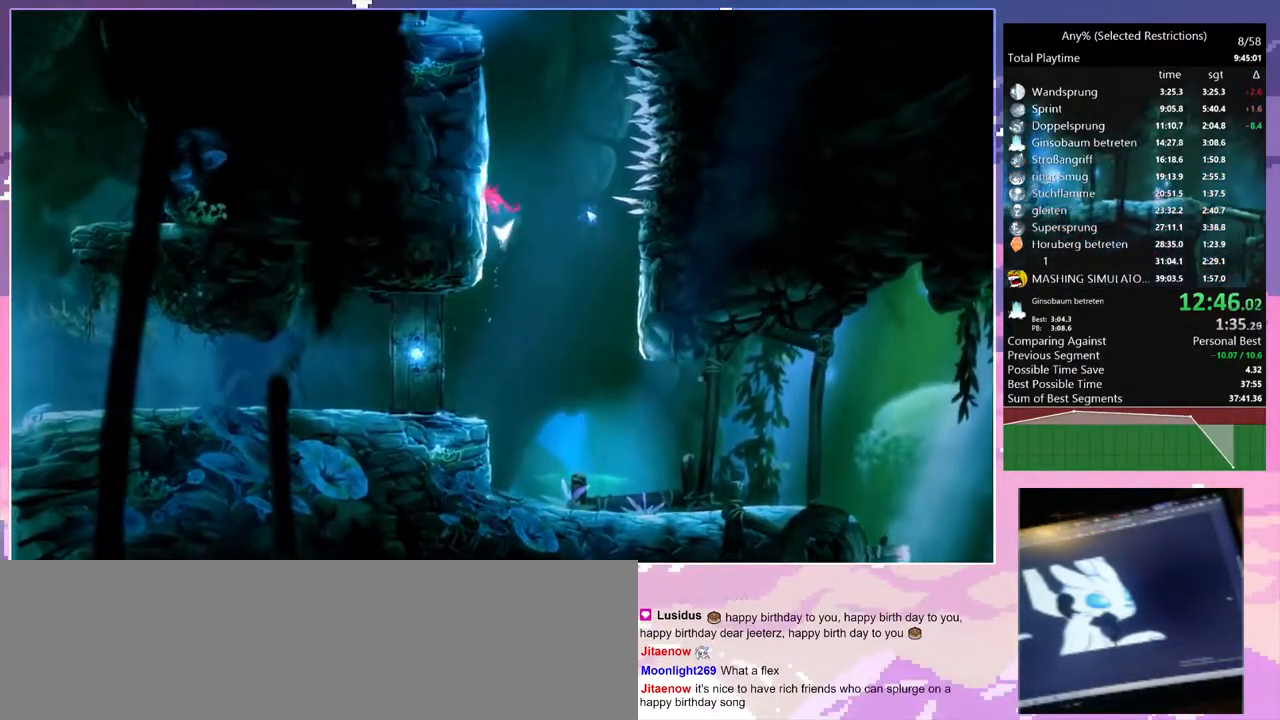
{"keys": ["q", "space"], "events": [[133, "space", "up"], [183, "q", "up"], [183, "space", "down"], [217, "q", "down"], [367, "space", "up"], [467, "space", "down"]]}
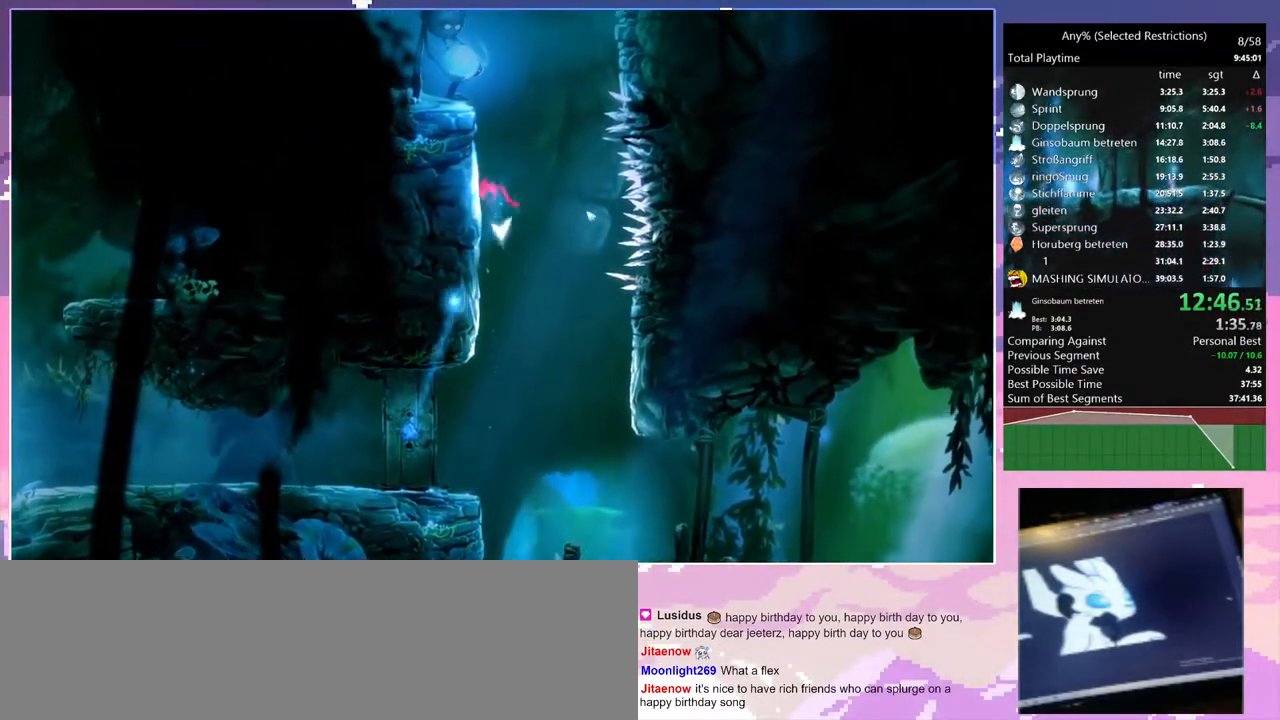
{"keys": ["d", "space"], "events": [[150, "q", "up"], [150, "space", "up"], [200, "d", "down"], [233, "space", "down"]]}
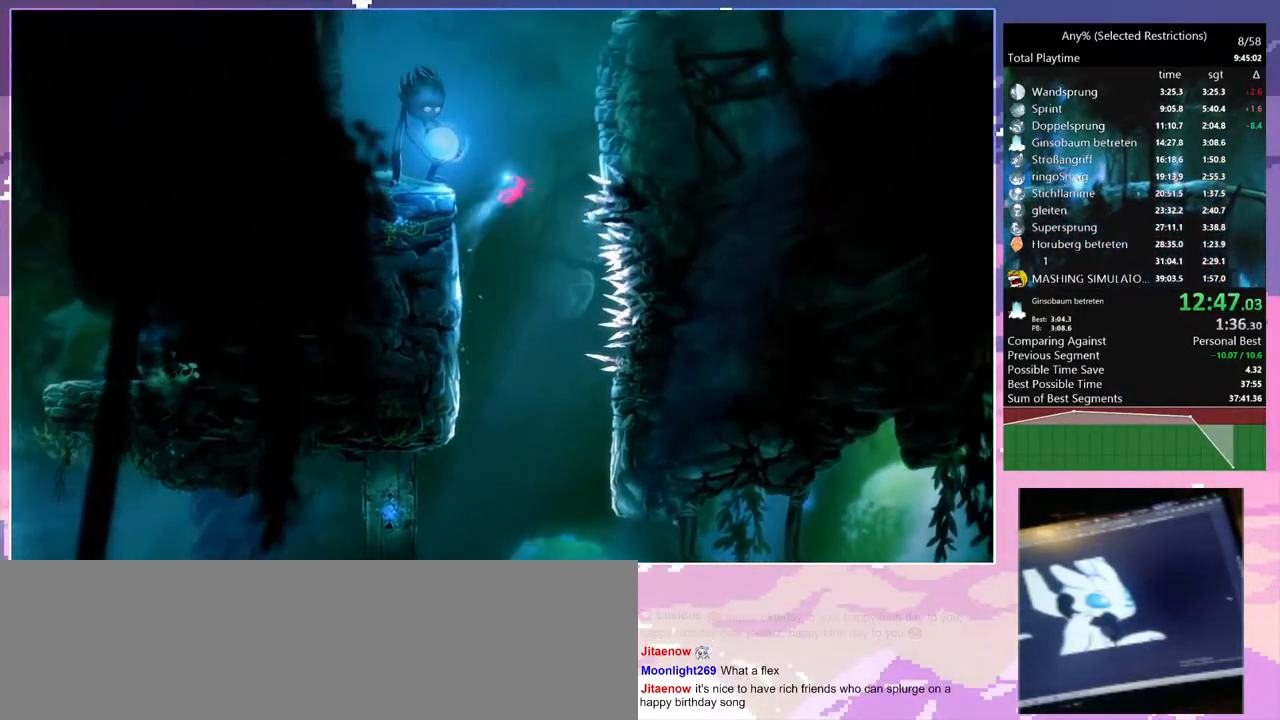
{"keys": ["d", "space"], "events": [[33, "space", "up"], [117, "space", "down"], [267, "space", "up"], [317, "d", "up"], [350, "space", "down"], [400, "d", "down"]]}
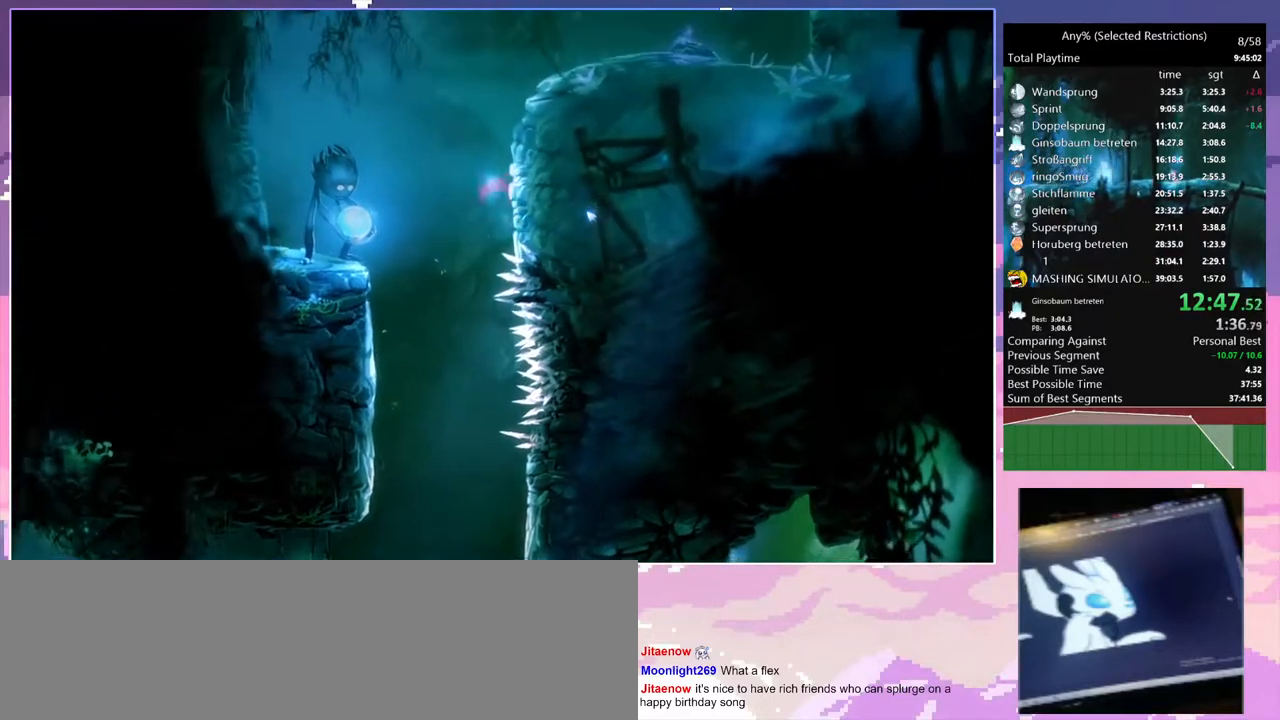
{"keys": ["d", "space"], "events": [[33, "space", "up"], [133, "space", "down"], [317, "space", "up"], [500, "space", "down"]]}
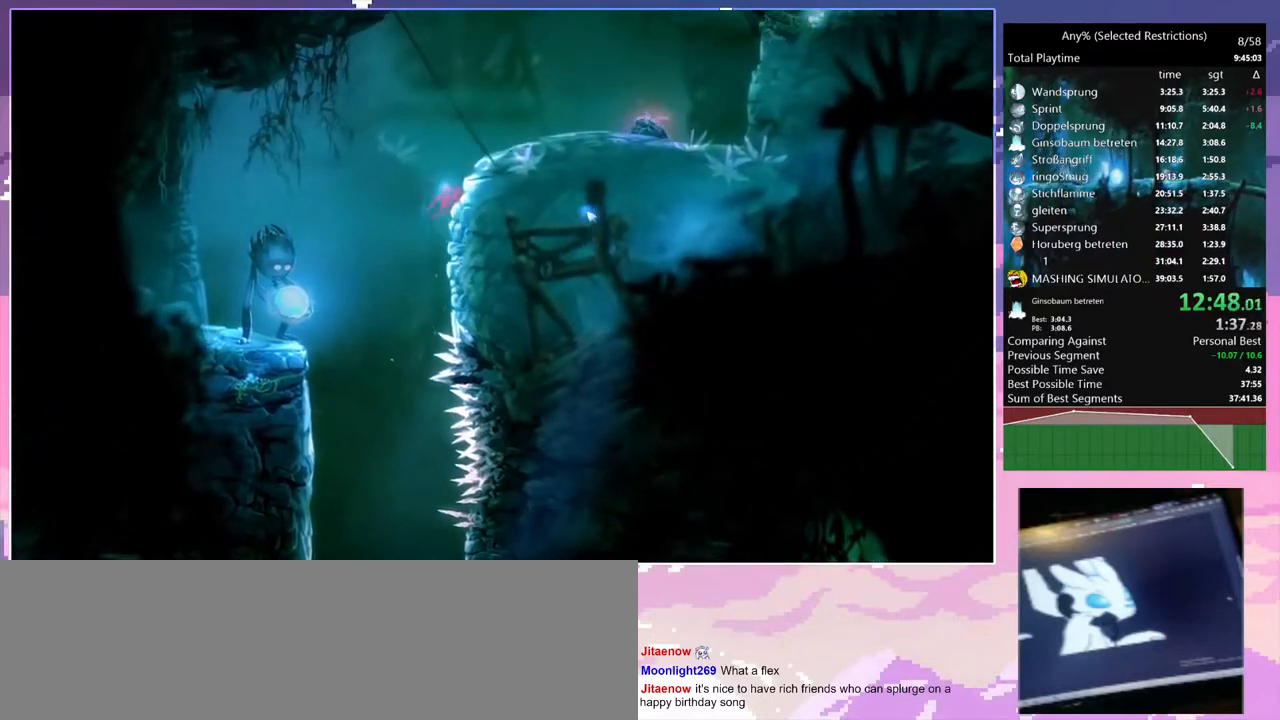
{"keys": ["d"], "events": [[433, "space", "up"]]}
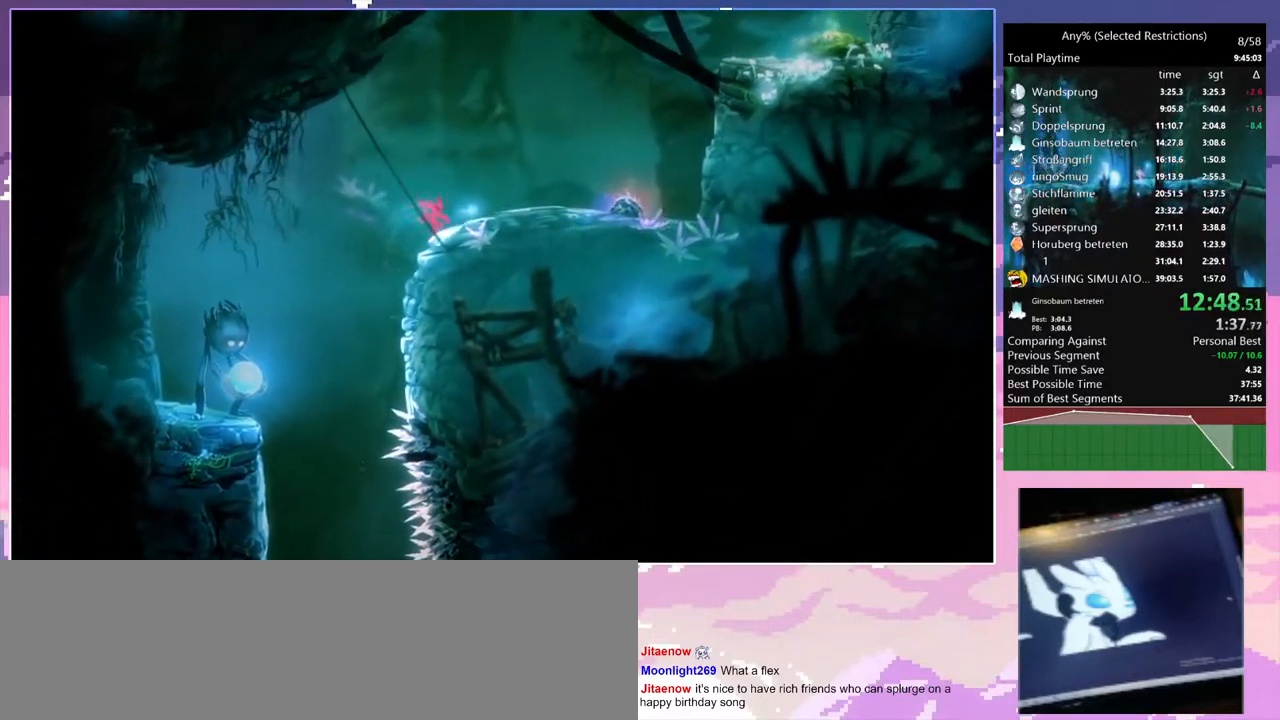
{"keys": ["space"], "events": [[33, "dash", "down"], [133, "dash", "up"], [167, "d", "up"], [167, "space", "down"], [400, "space", "up"], [450, "space", "down"]]}
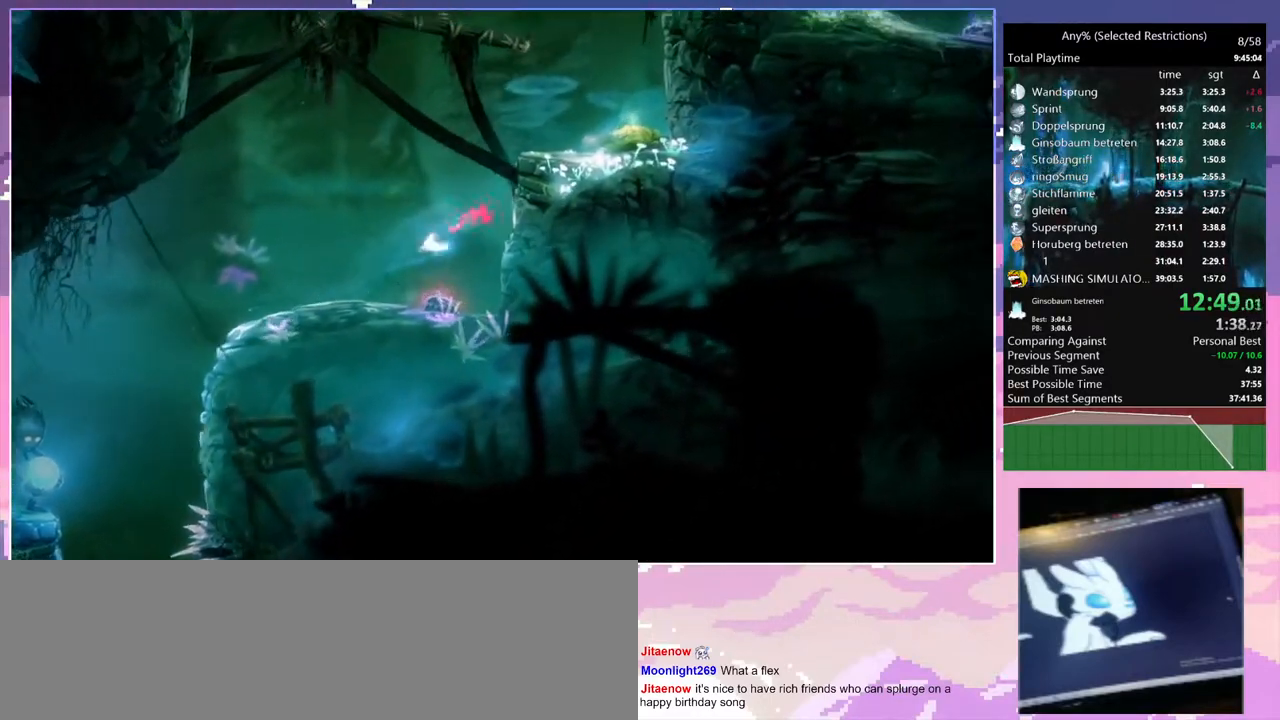
{"keys": ["d"], "events": [[133, "space", "up"], [183, "space", "down"], [233, "d", "down"], [500, "space", "up"]]}
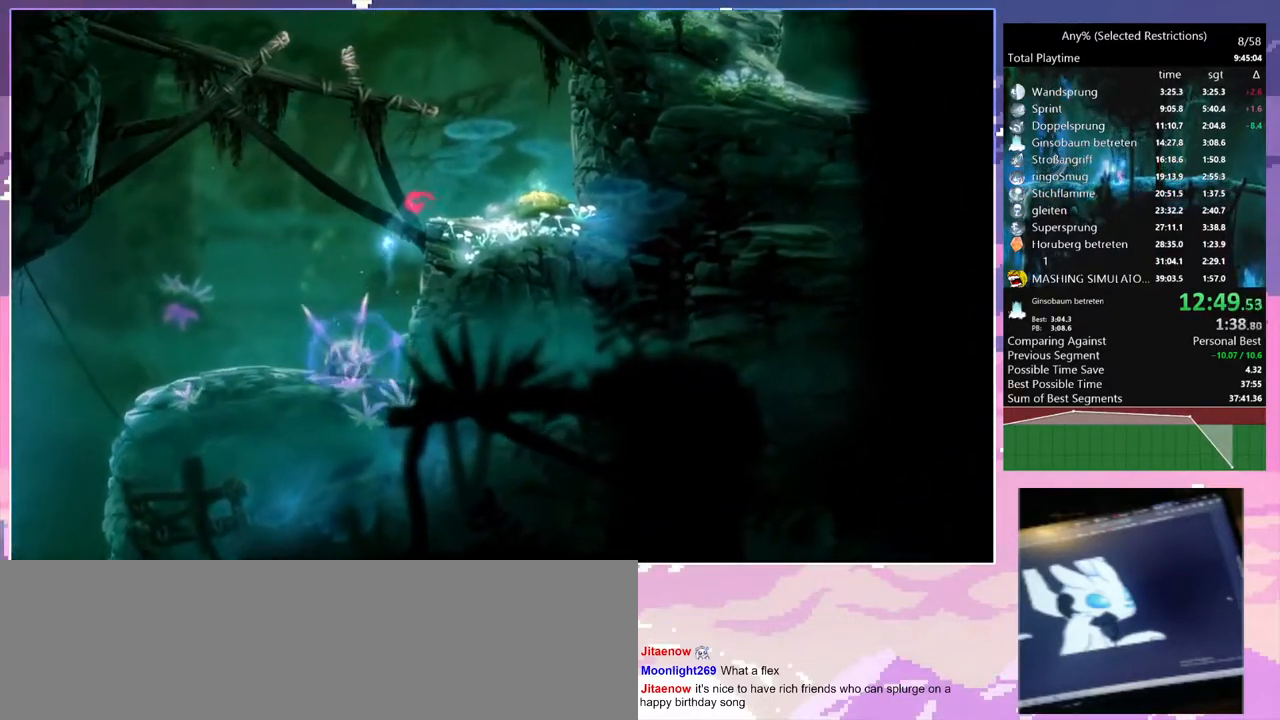
{"keys": ["space"], "events": [[150, "d", "up"], [200, "dash", "down"], [200, "q", "down"], [300, "dash", "up"], [300, "q", "up"], [300, "space", "down"]]}
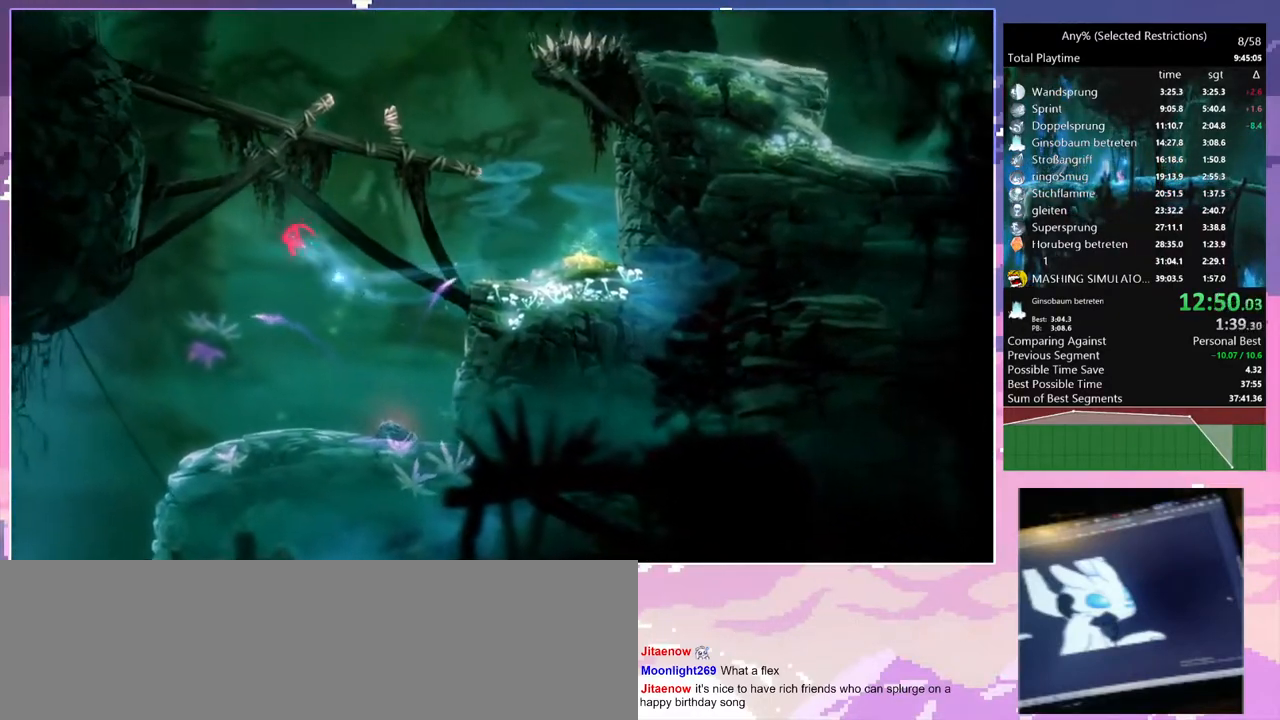
{"keys": ["q", "space"], "events": [[167, "space", "up"], [250, "space", "down"], [400, "space", "up"], [500, "q", "down"], [500, "space", "down"]]}
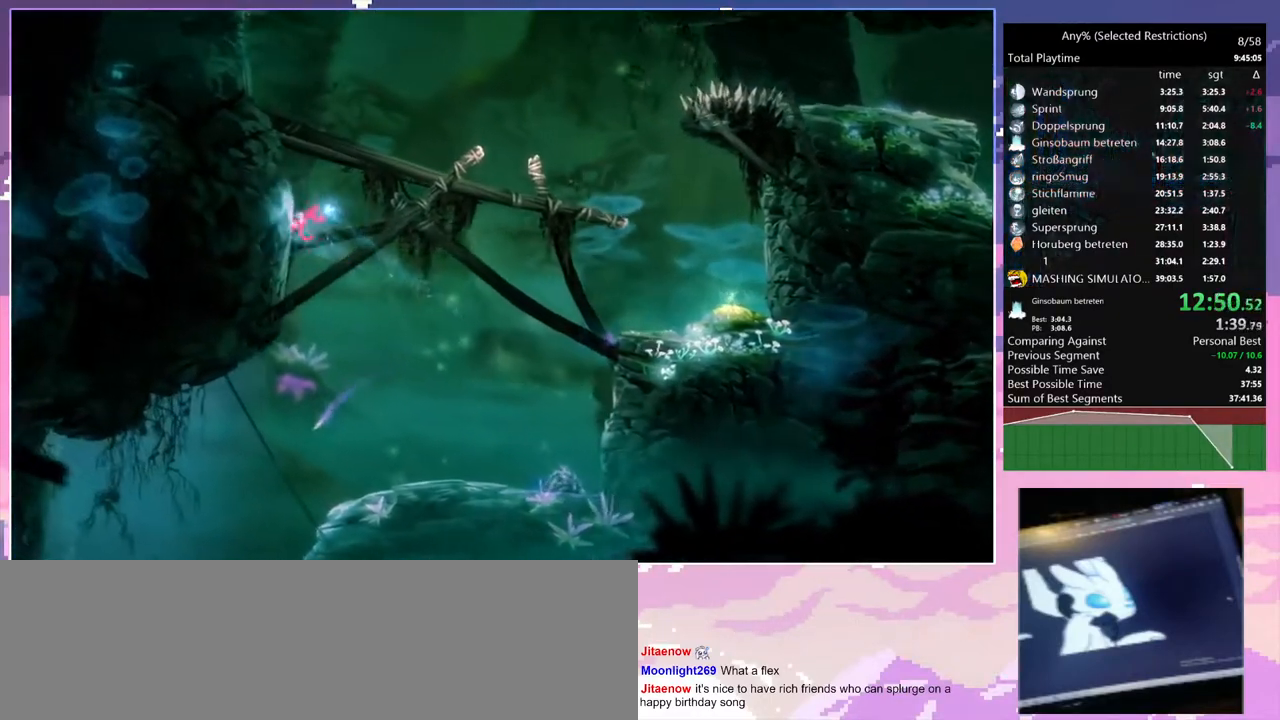
{"keys": ["q"], "events": [[183, "space", "up"], [217, "space", "down"], [417, "space", "up"]]}
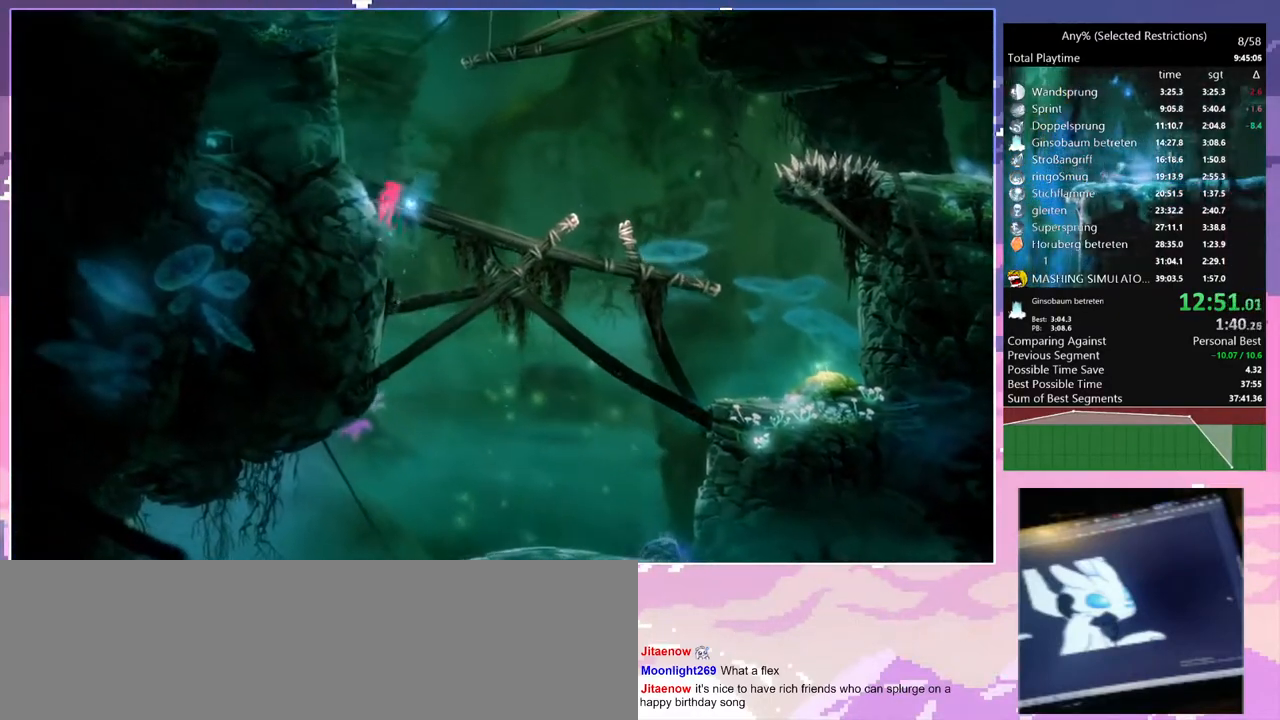
{"keys": ["q", "space"], "events": [[17, "space", "down"], [250, "space", "up"], [300, "space", "down"]]}
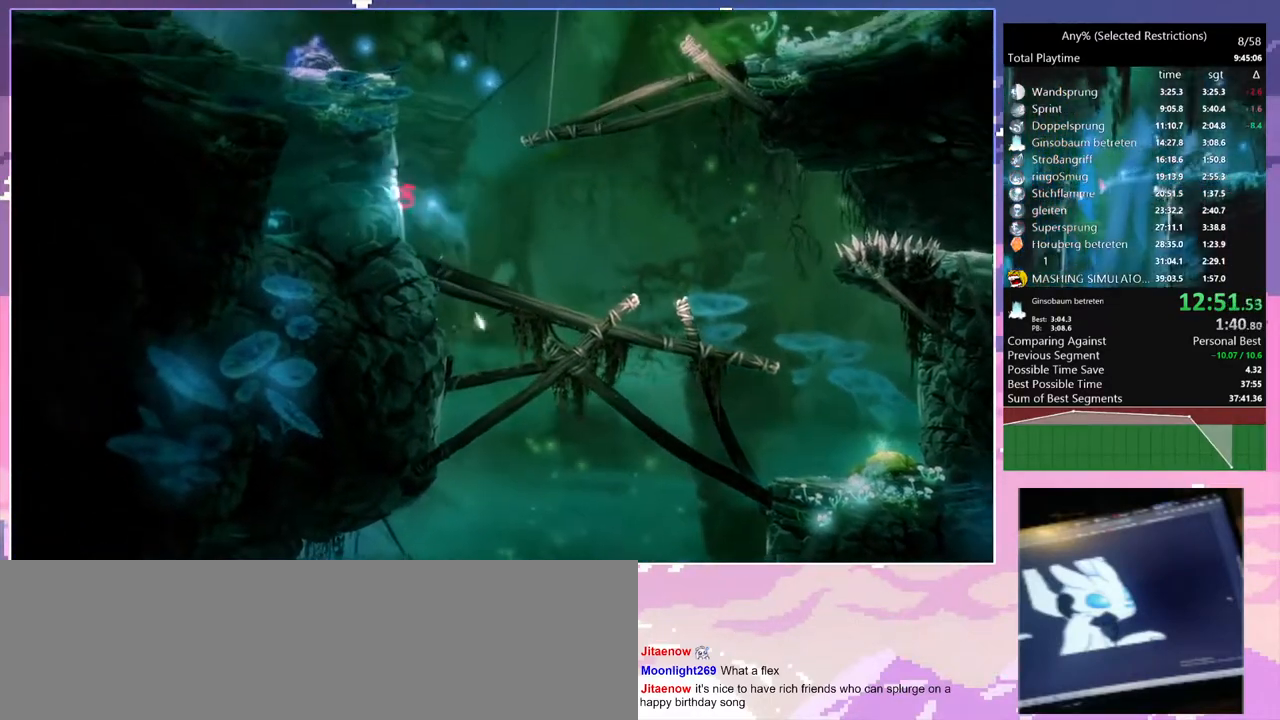
{"keys": ["d"], "events": [[17, "space", "up"], [67, "d", "down"], [67, "q", "up"], [67, "space", "down"], [250, "space", "up"], [300, "space", "down"], [450, "space", "up"]]}
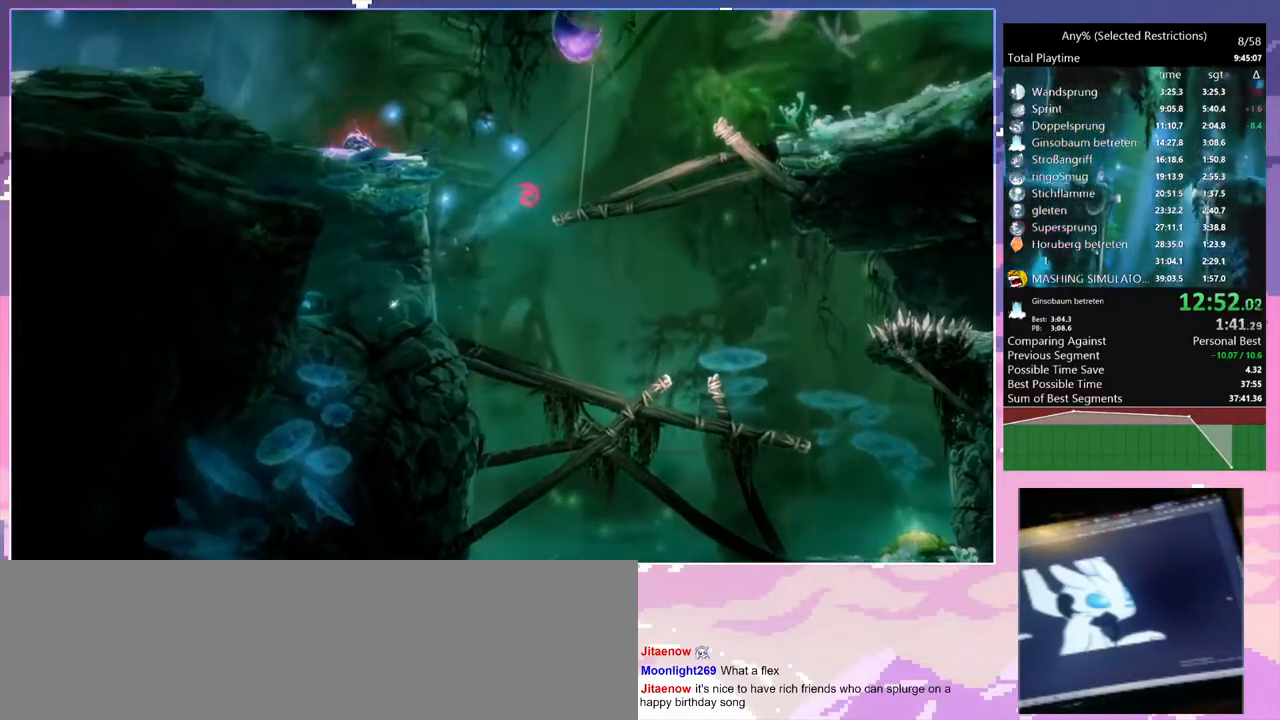
{"keys": ["space"], "events": [[233, "dash", "down"], [317, "dash", "up"], [367, "d", "up"], [367, "space", "down"]]}
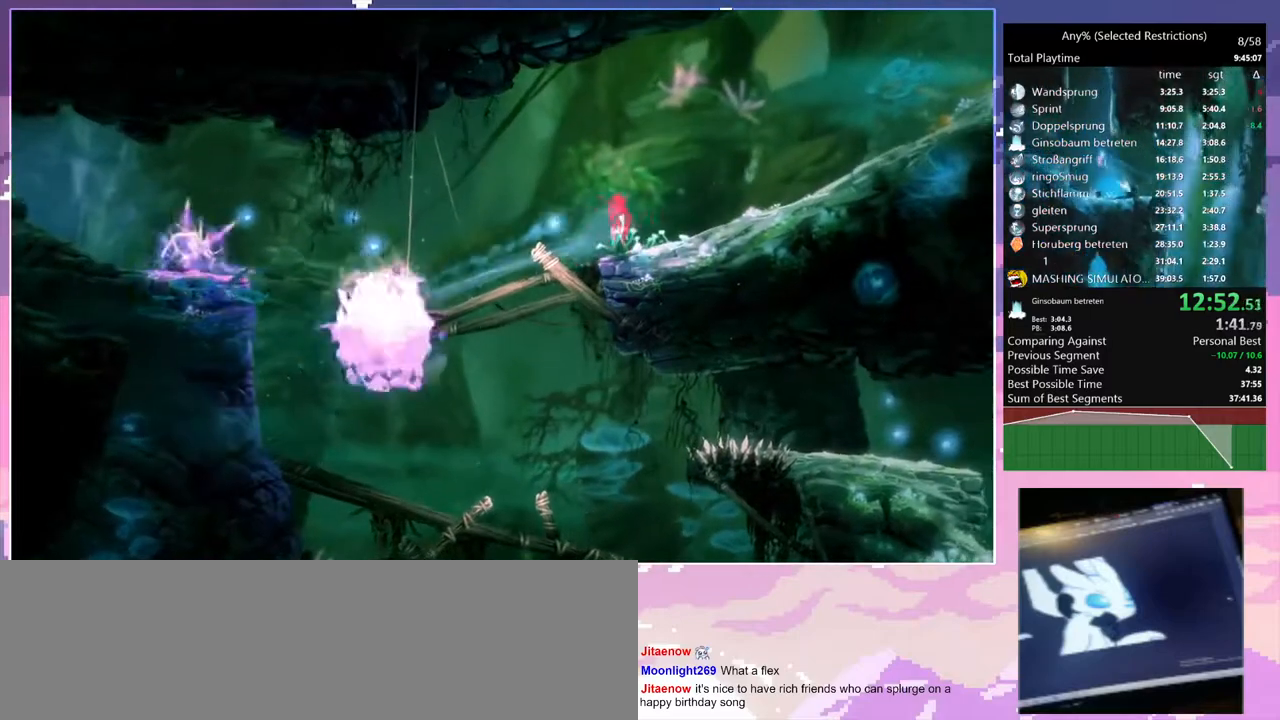
{"keys": ["space"], "events": []}